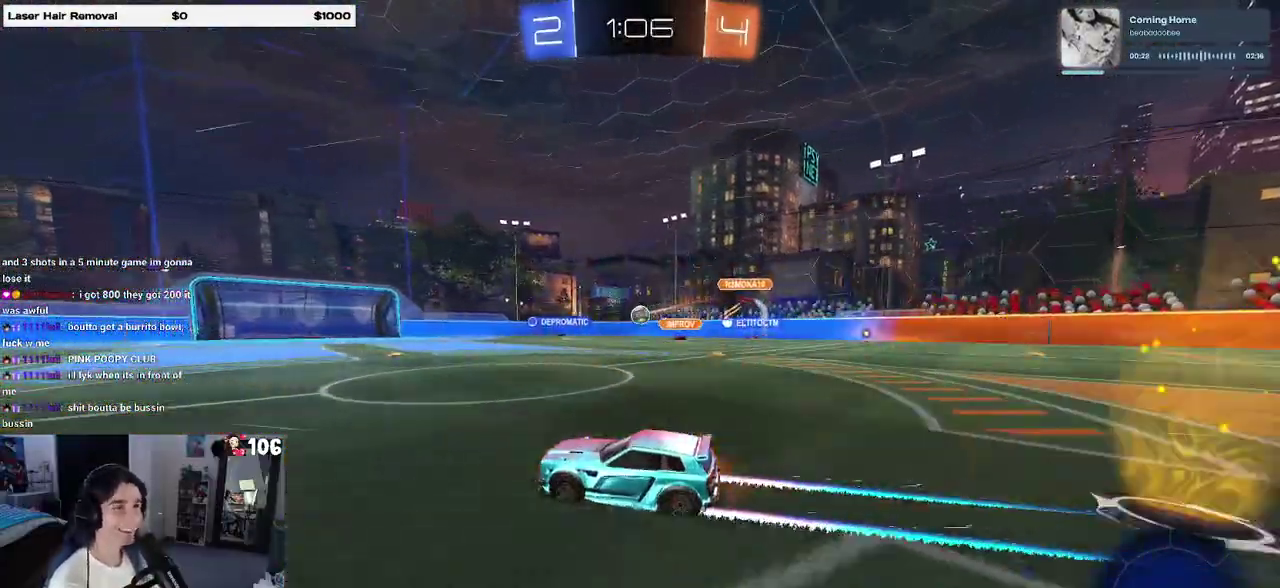
Gameplay with a controller (PlayStation layout); each line is a JSON object with the inputs held at the frame after it. "events" lists button and stick changes between this image and that frame as [ms after this image, input, new state], when the widget could be followed in between. This overlay highlights the sticks when they move; stick clicks (L3 R3) are not distinguishable. This document gives stick clicks only as held states, not as events. Not read: L1 L2.
{"buttons": ["R2"], "left_stick": "center", "right_stick": "center", "events": []}
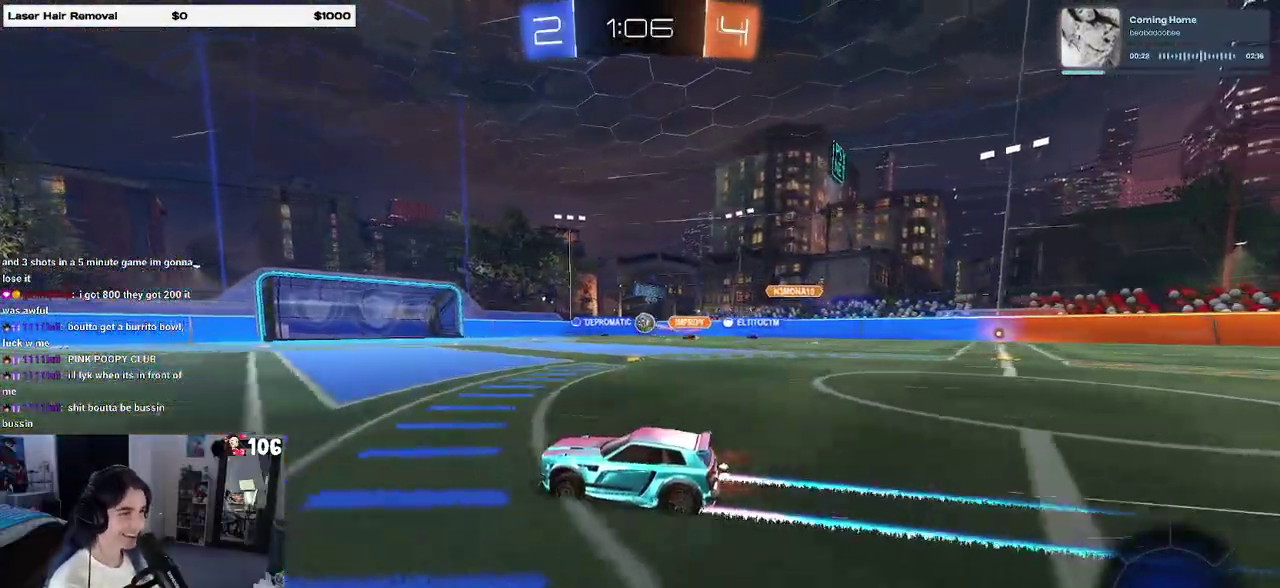
{"buttons": ["R2"], "left_stick": "center", "right_stick": "center", "events": []}
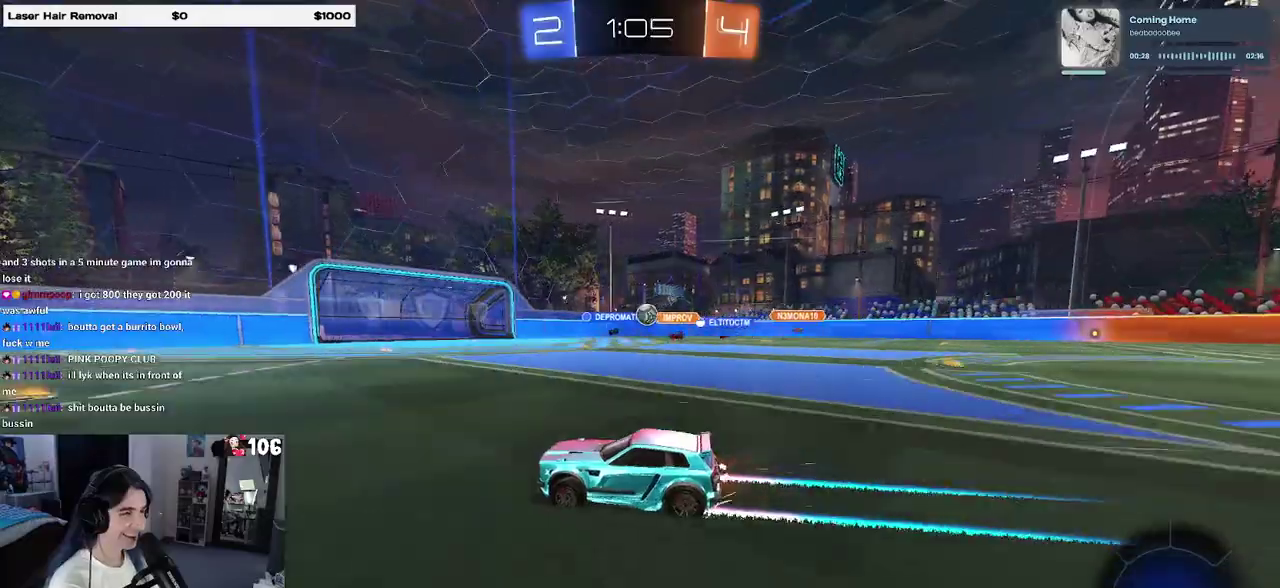
{"buttons": ["R2"], "left_stick": "center", "right_stick": "center", "events": []}
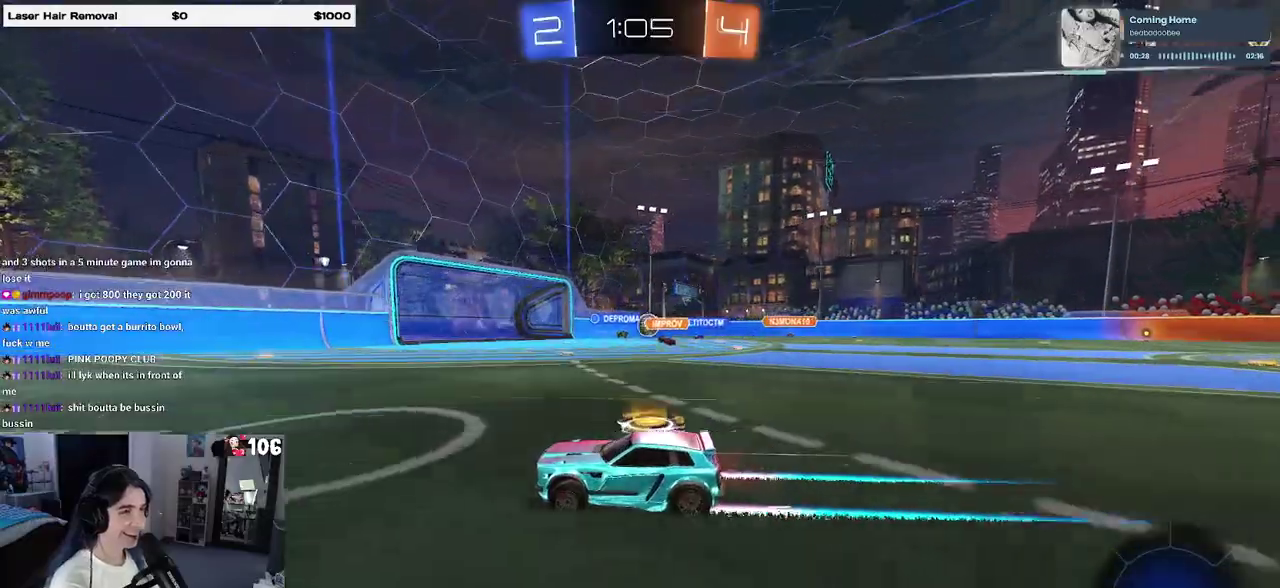
{"buttons": ["R2"], "left_stick": "center", "right_stick": "center", "events": []}
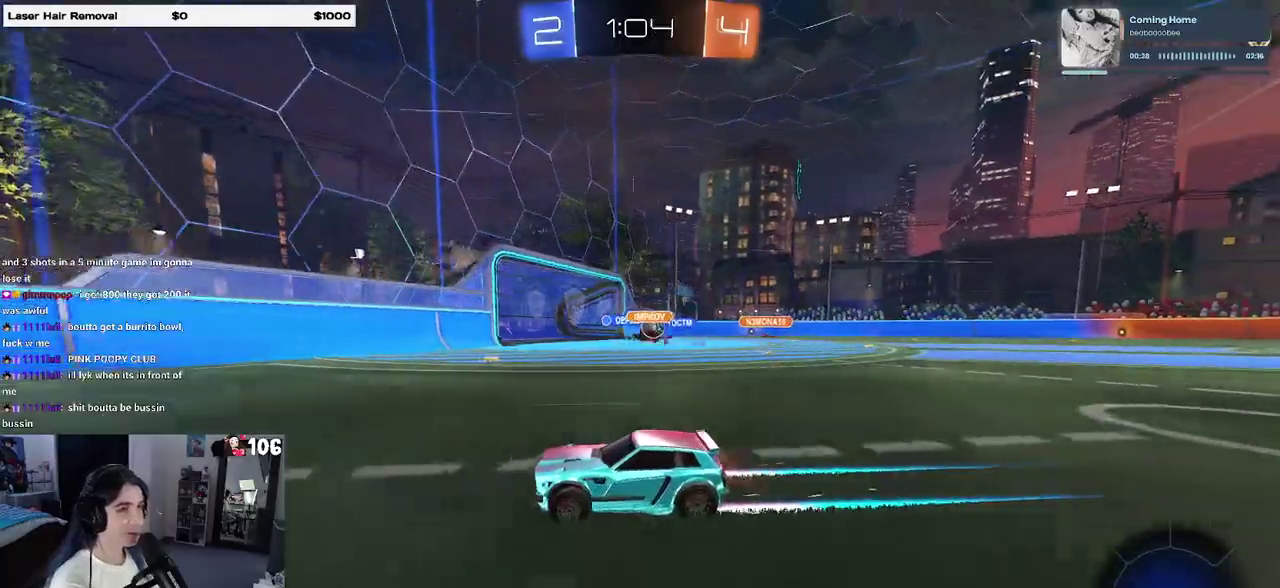
{"buttons": ["R2"], "left_stick": "right", "right_stick": "center", "events": [[283, "R2", "up"], [283, "left_stick", "right"], [483, "R2", "down"]]}
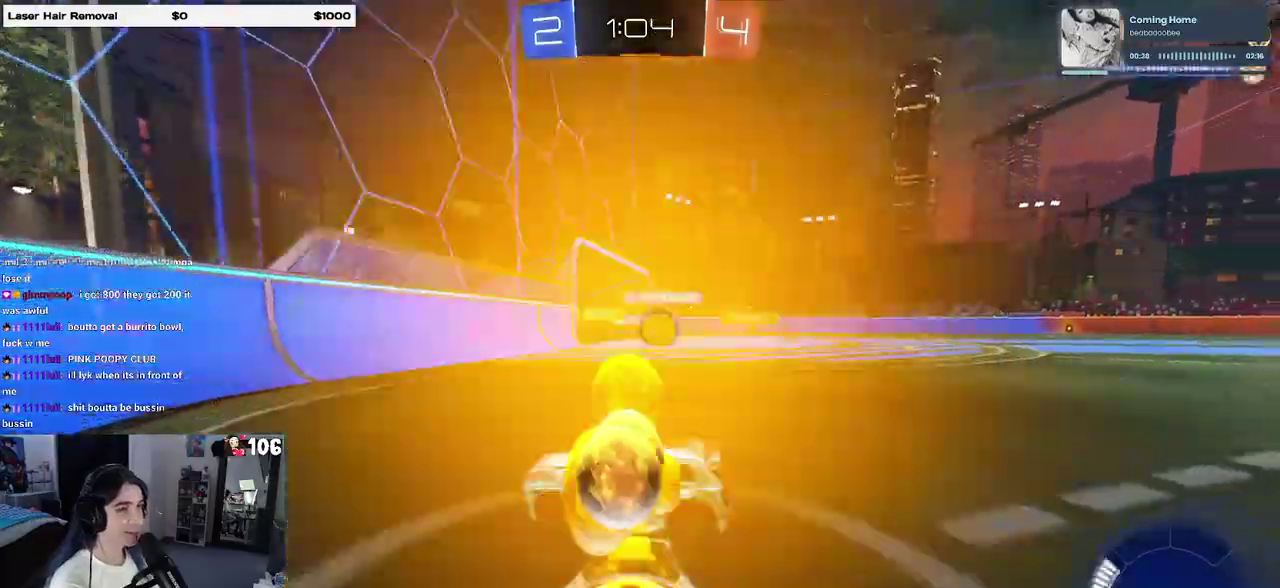
{"buttons": ["R2"], "left_stick": "left", "right_stick": "center", "events": [[50, "SQUARE", "down"], [50, "left_stick", "center"], [117, "left_stick", "left"], [150, "SQUARE", "up"], [183, "R2", "up"], [383, "R2", "down"]]}
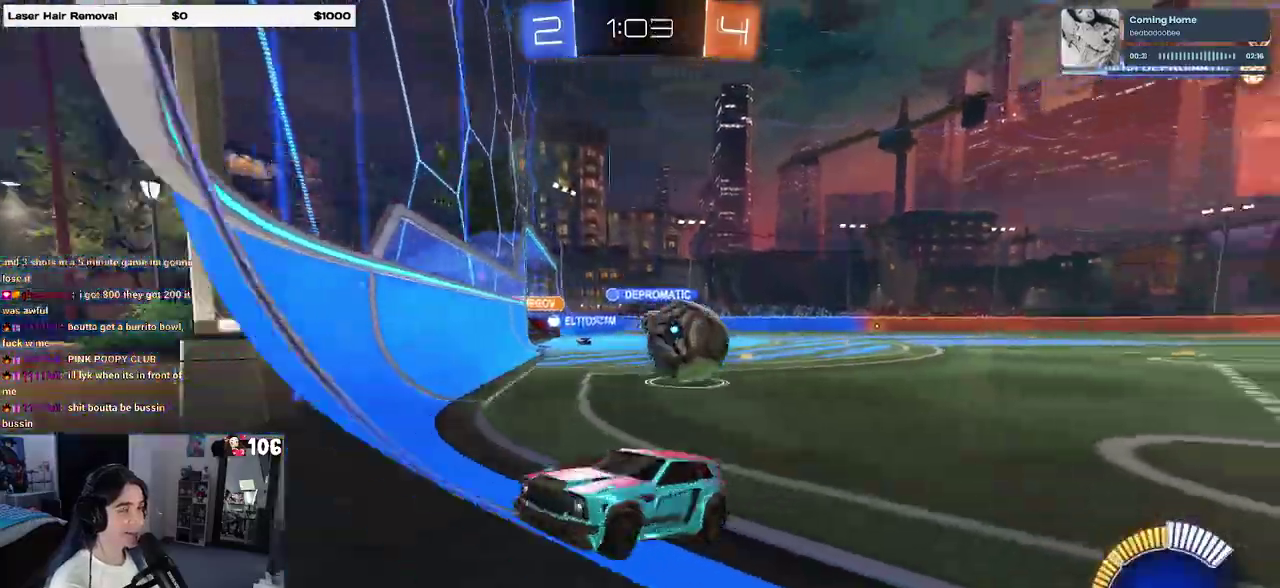
{"buttons": ["R2"], "left_stick": "left", "right_stick": "center", "events": []}
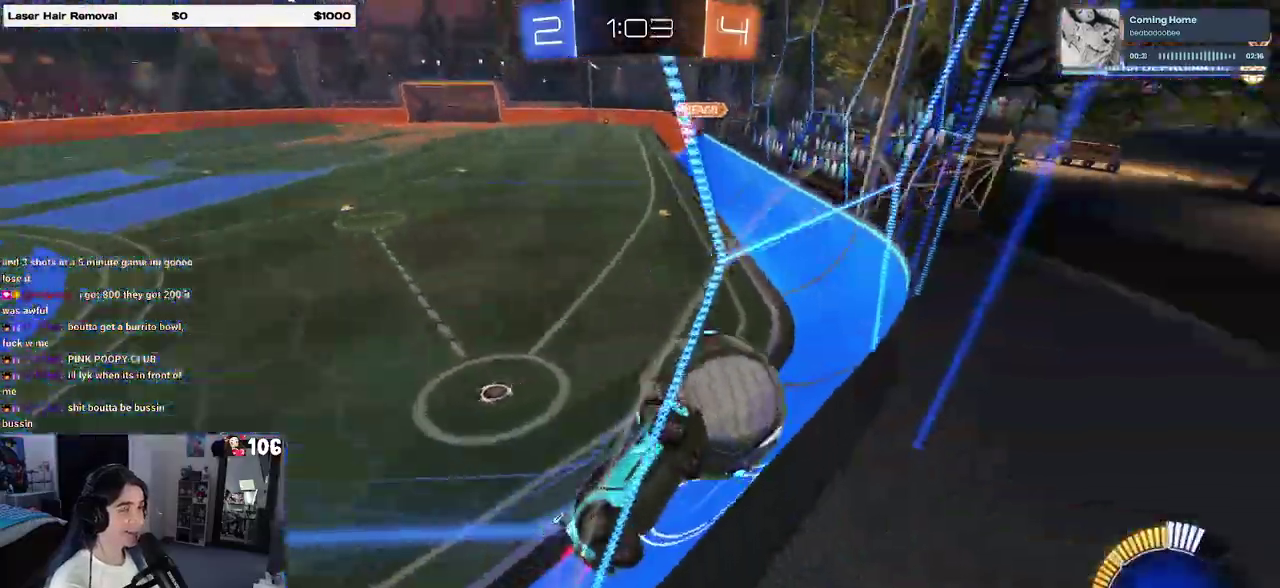
{"buttons": ["R2"], "left_stick": "down-right", "right_stick": "center"}
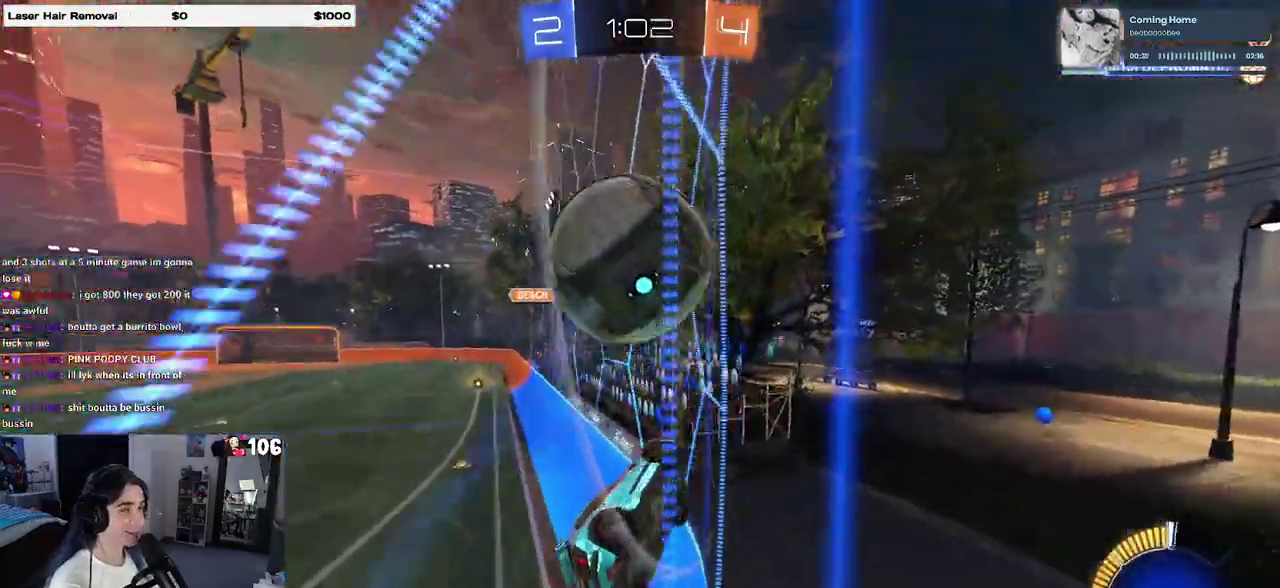
{"buttons": ["R2"], "left_stick": "left", "right_stick": "center"}
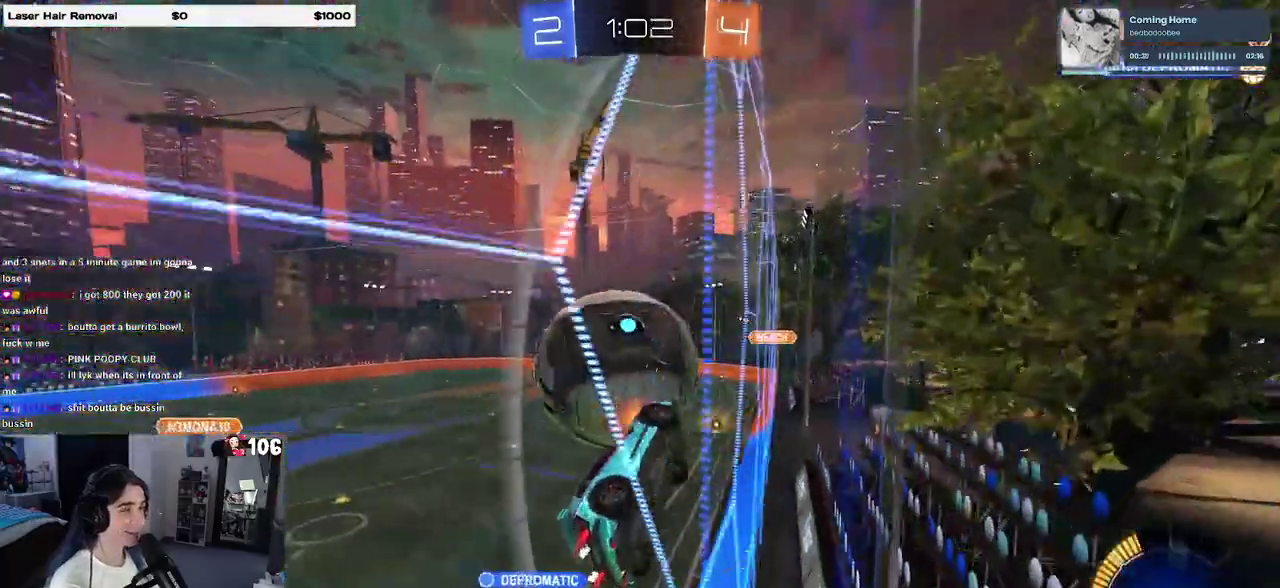
{"buttons": ["R2"], "left_stick": "down-right", "right_stick": "center", "events": [[17, "left_stick", "center"], [133, "CROSS", "down"], [150, "left_stick", "up-left"], [367, "left_stick", "center"], [417, "CROSS", "up"], [450, "left_stick", "down-right"]]}
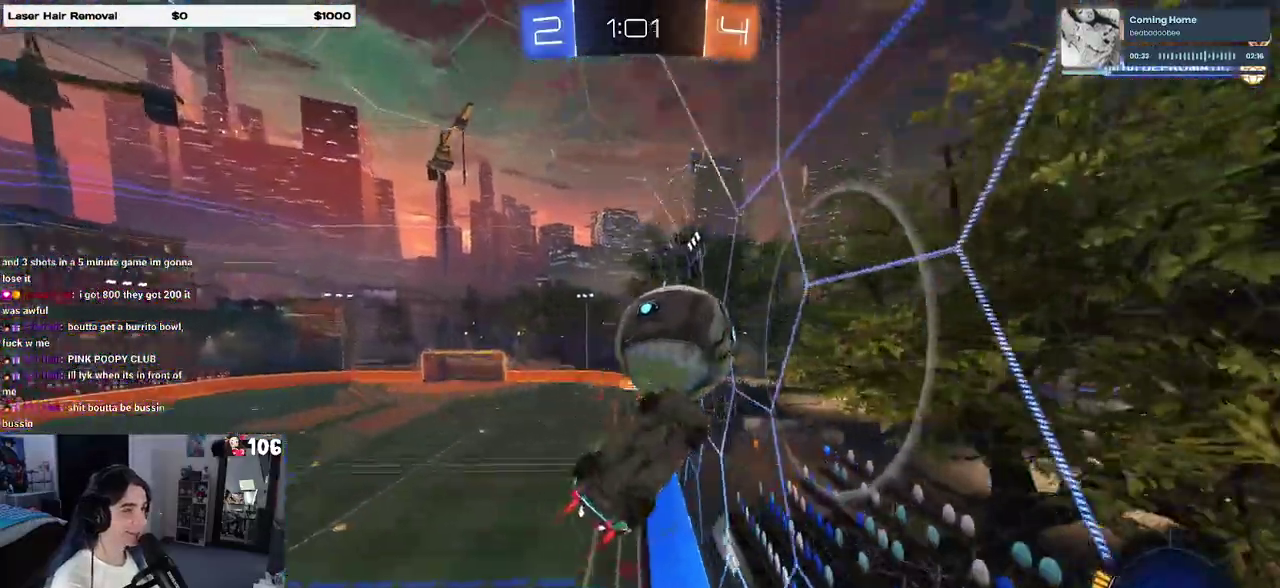
{"buttons": ["R2"], "left_stick": "right", "right_stick": "center", "events": [[467, "left_stick", "right"]]}
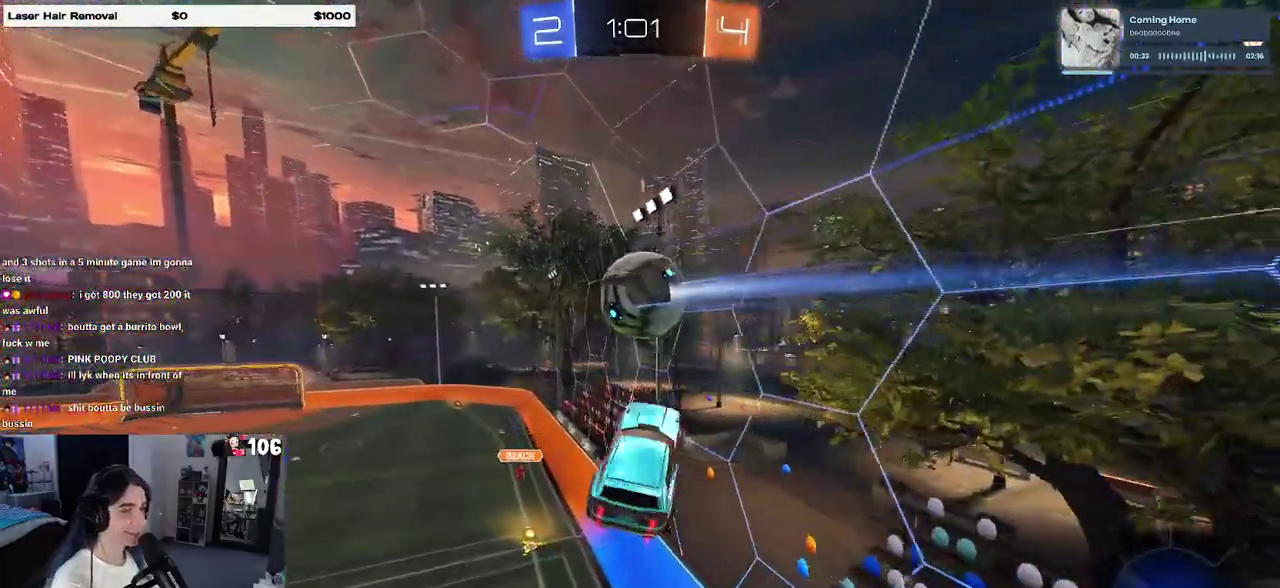
{"buttons": ["R2"], "left_stick": "right", "right_stick": "center", "events": [[150, "left_stick", "center"], [267, "left_stick", "right"], [367, "TRIANGLE", "down"], [467, "TRIANGLE", "up"]]}
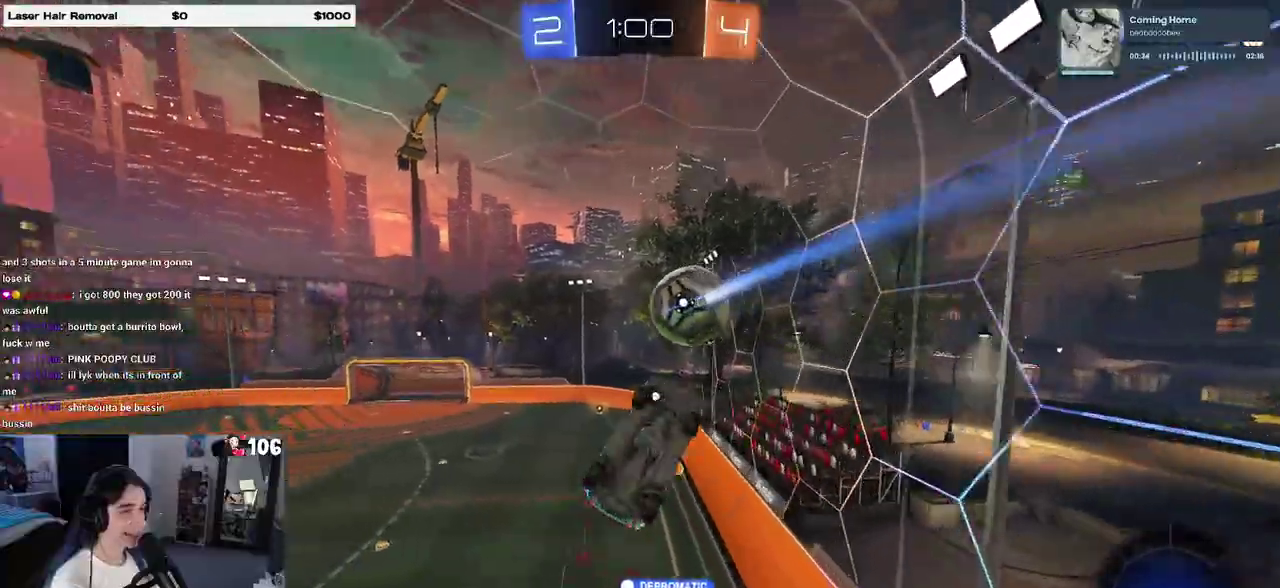
{"buttons": [], "left_stick": "left", "right_stick": "center", "events": [[33, "R2", "up"], [83, "left_stick", "up-right"], [333, "left_stick", "left"]]}
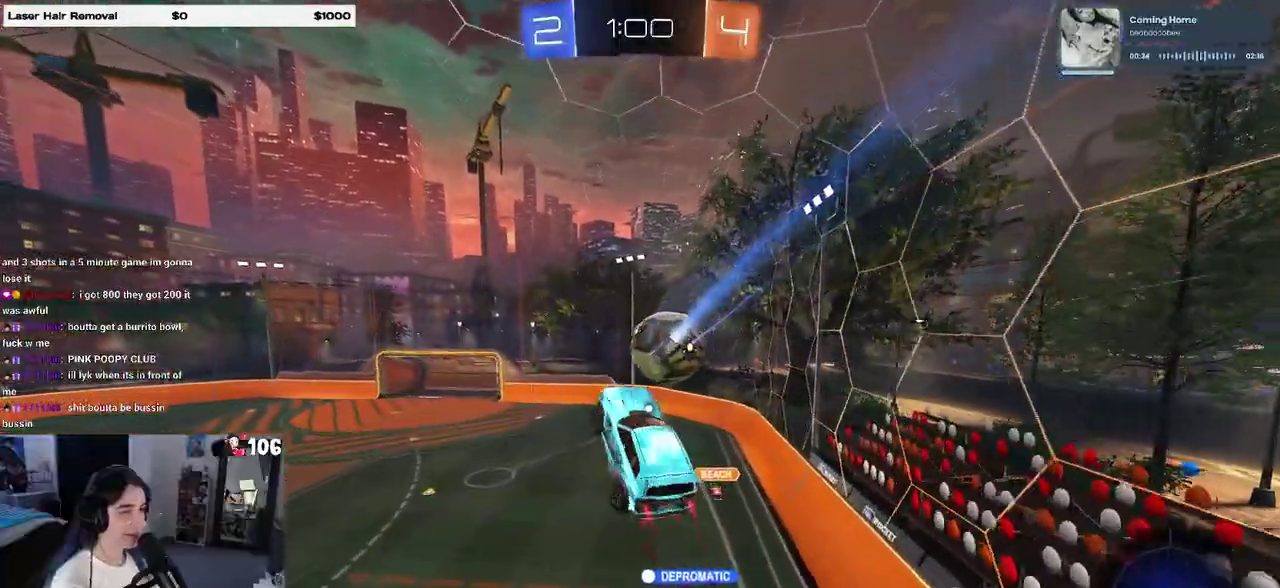
{"buttons": ["SQUARE", "R2"], "left_stick": "right", "right_stick": "center", "events": [[50, "left_stick", "up-left"], [150, "left_stick", "center"], [300, "left_stick", "right"], [333, "R2", "down"], [383, "SQUARE", "down"]]}
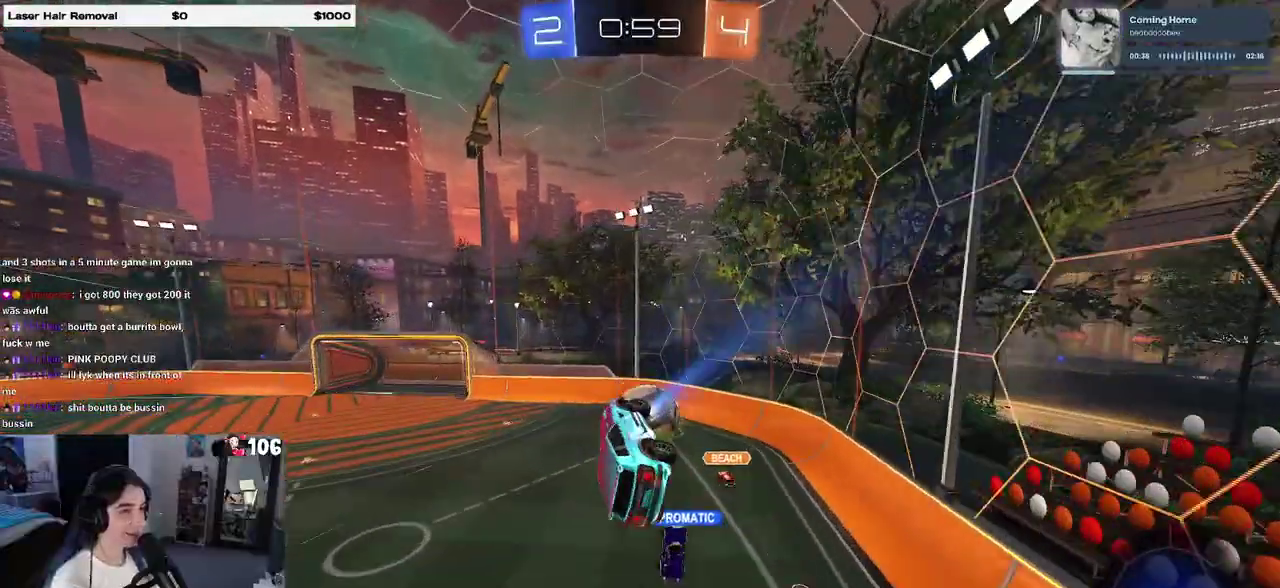
{"buttons": ["R2"], "left_stick": "center", "right_stick": "center", "events": [[67, "left_stick", "center"], [150, "SQUARE", "up"]]}
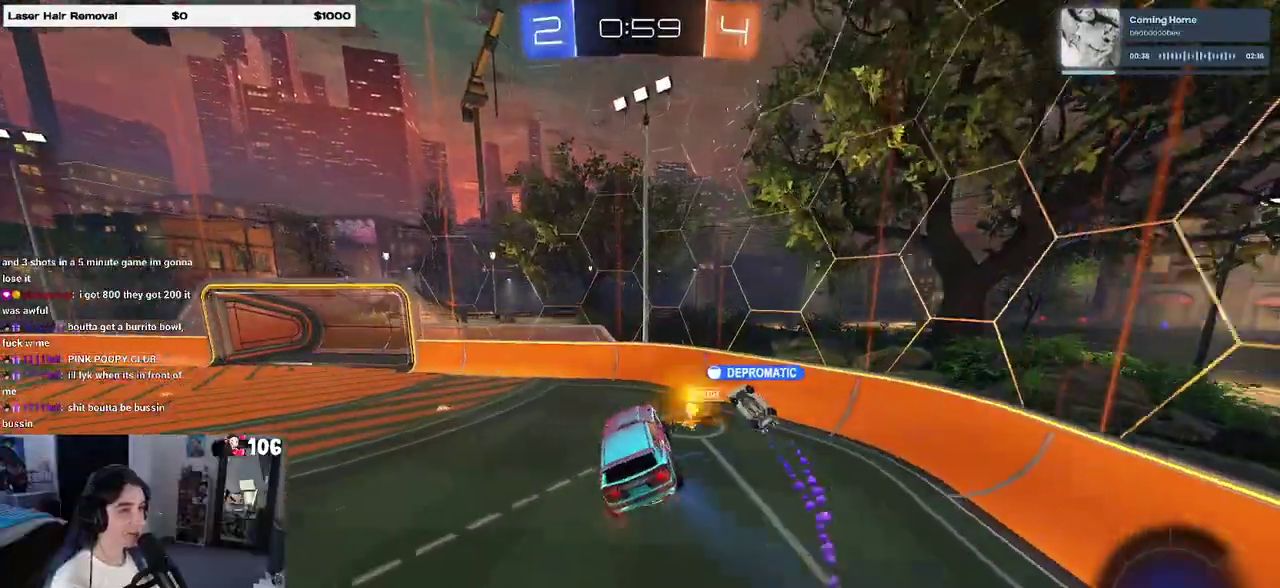
{"buttons": ["R2"], "left_stick": "left", "right_stick": "center", "events": [[250, "left_stick", "left"]]}
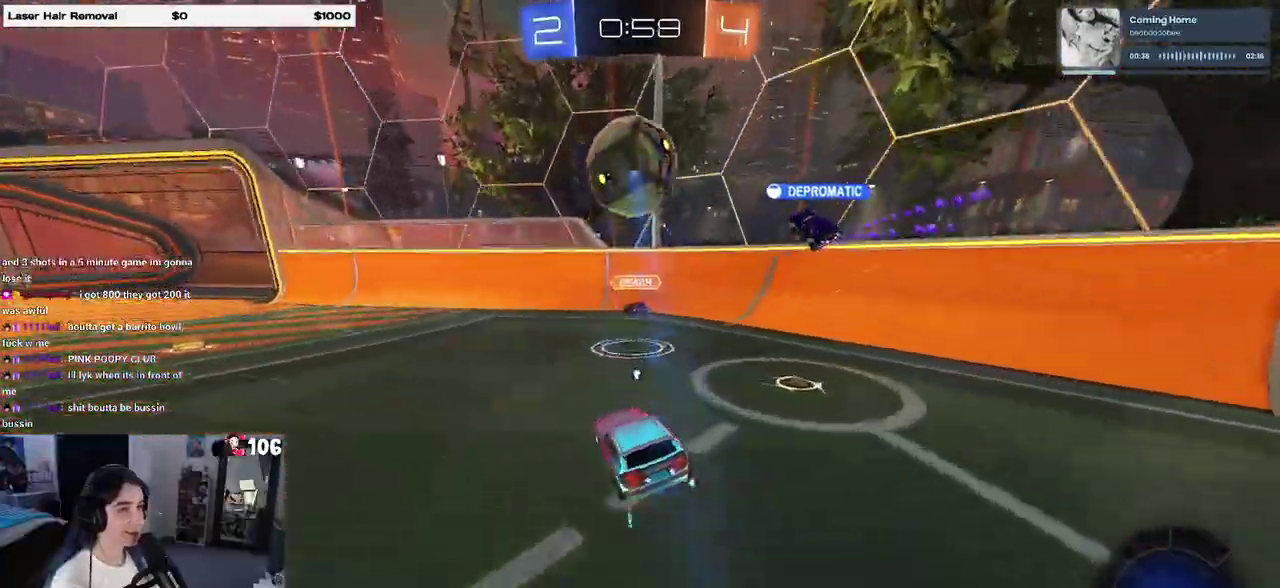
{"buttons": ["R2"], "left_stick": "left", "right_stick": "center", "events": []}
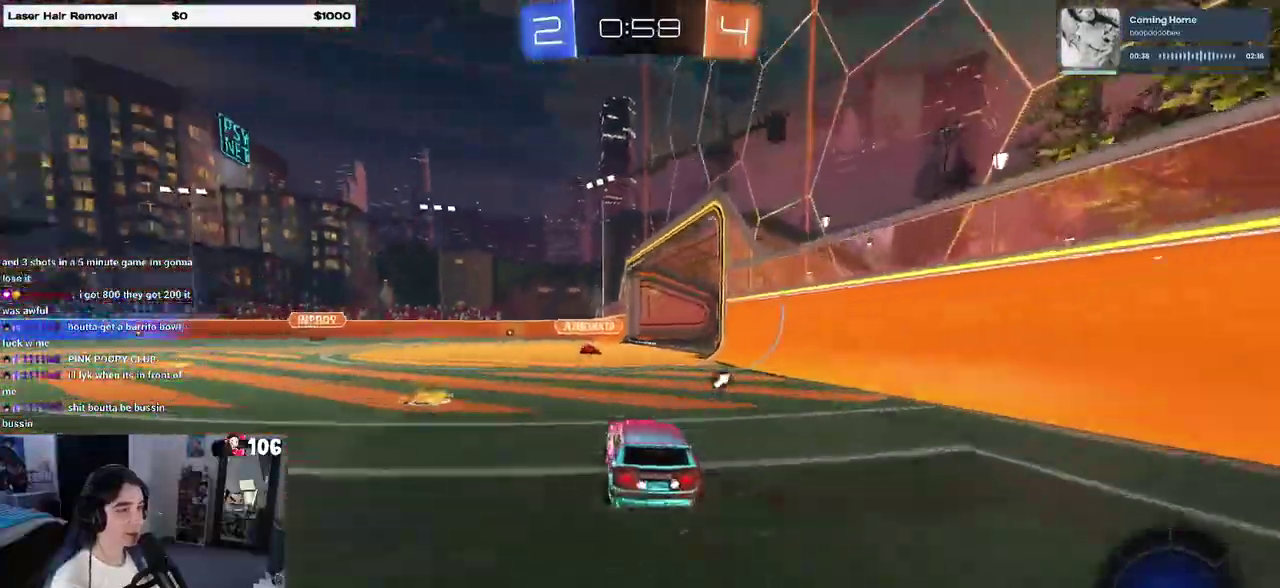
{"buttons": ["TRIANGLE", "R2"], "left_stick": "down", "right_stick": "center", "events": [[200, "CROSS", "down"], [200, "left_stick", "up-right"], [267, "left_stick", "up"], [300, "CROSS", "up"], [317, "left_stick", "up-left"], [367, "CROSS", "down"], [433, "CROSS", "up"], [450, "left_stick", "down"], [467, "TRIANGLE", "down"]]}
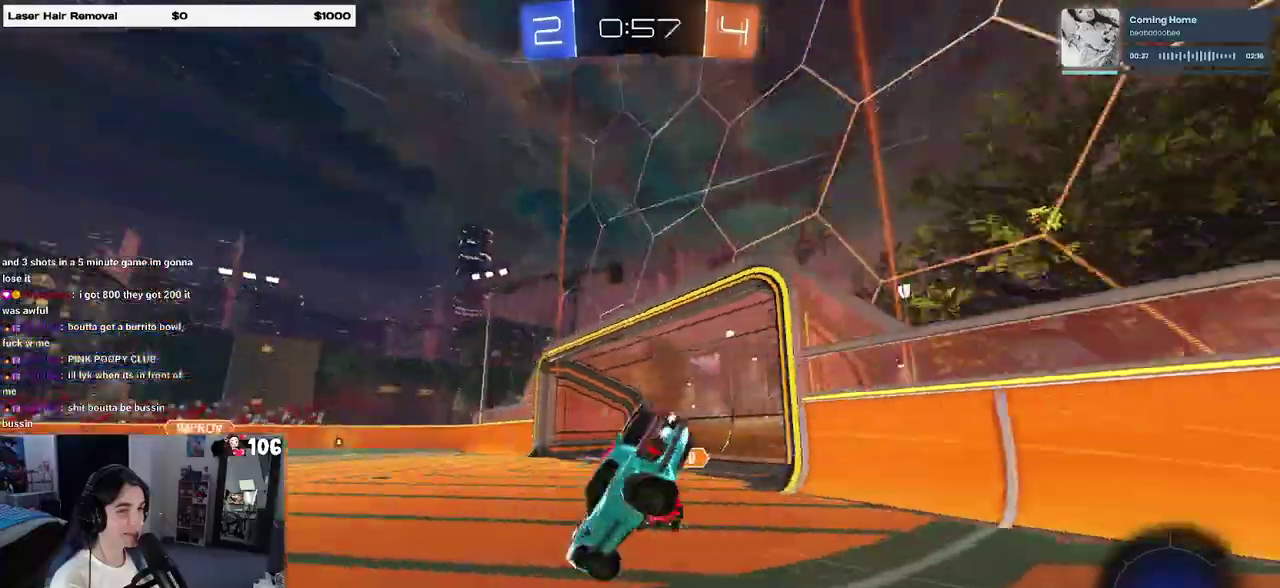
{"buttons": ["SQUARE", "R2"], "left_stick": "down-left", "right_stick": "center", "events": [[83, "TRIANGLE", "up"], [150, "left_stick", "down-left"], [350, "SQUARE", "down"]]}
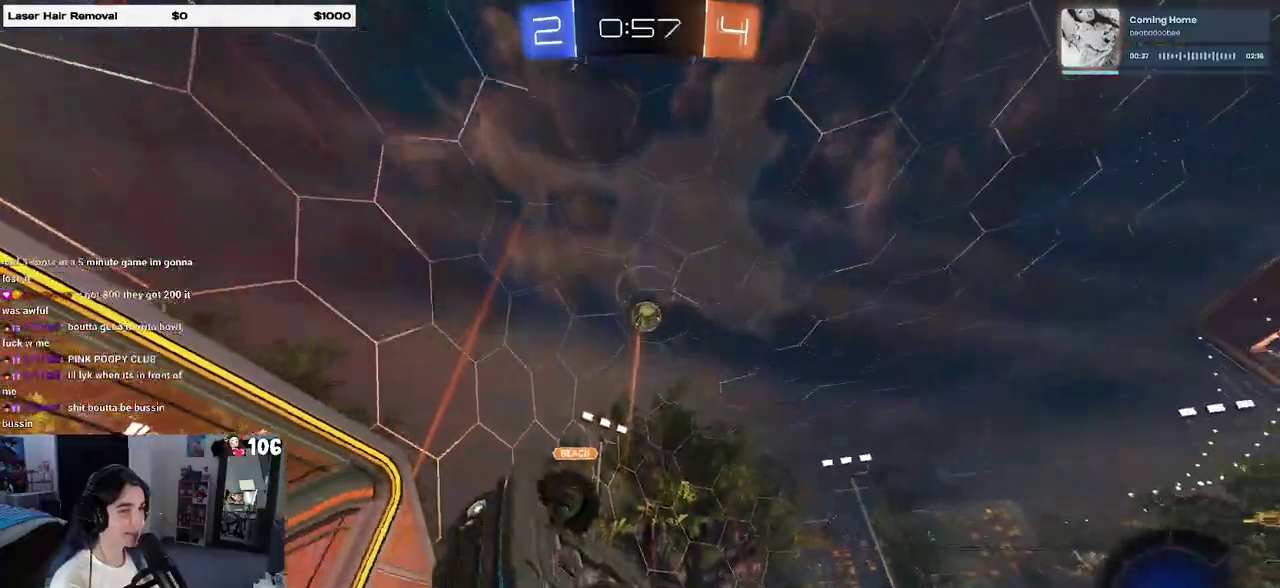
{"buttons": ["R2"], "left_stick": "center", "right_stick": "center", "events": [[133, "SQUARE", "up"], [183, "left_stick", "center"], [250, "TRIANGLE", "down"], [400, "TRIANGLE", "up"]]}
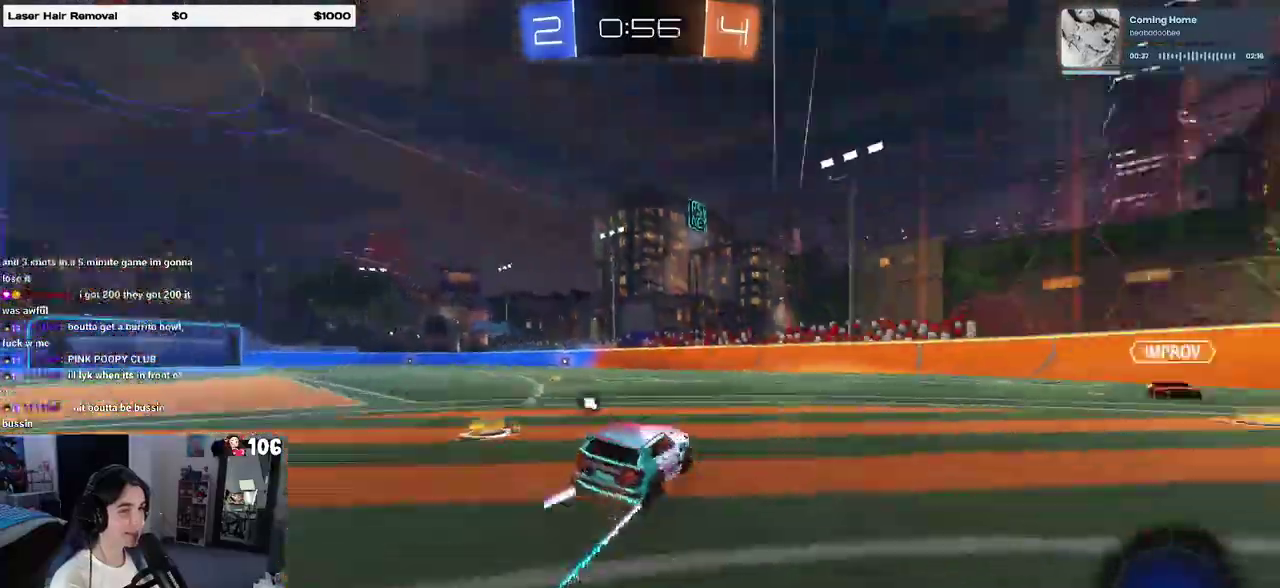
{"buttons": ["TRIANGLE", "R2"], "left_stick": "center", "right_stick": "center", "events": [[117, "left_stick", "left"], [350, "left_stick", "center"], [417, "TRIANGLE", "down"]]}
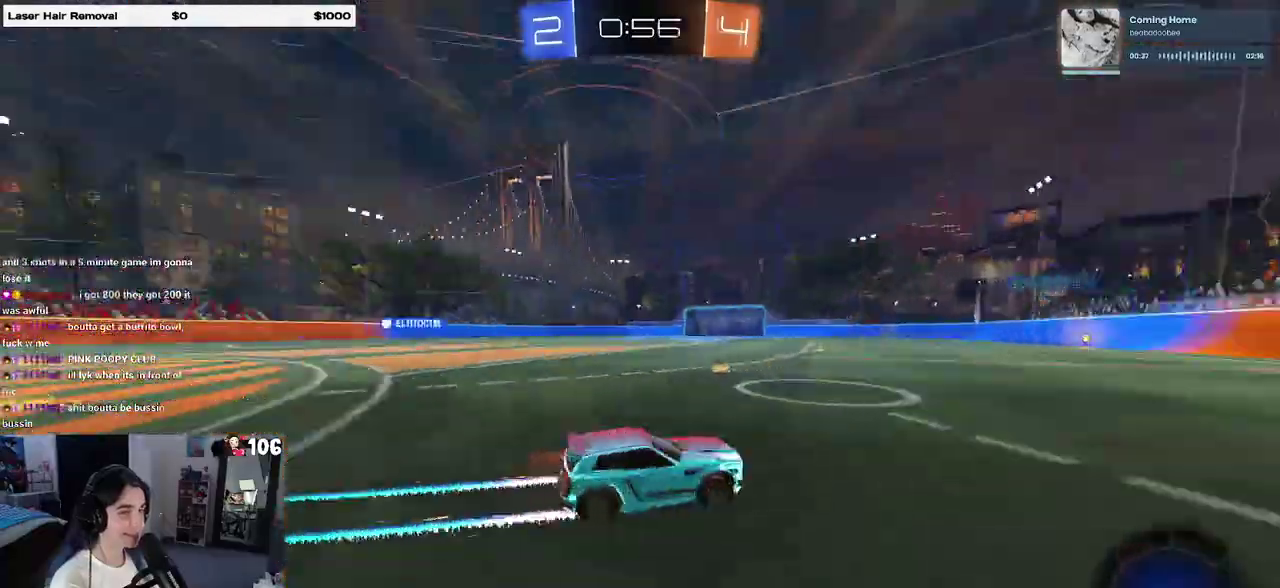
{"buttons": ["R2"], "left_stick": "center", "right_stick": "center", "events": [[33, "TRIANGLE", "up"], [283, "left_stick", "left"], [450, "left_stick", "center"]]}
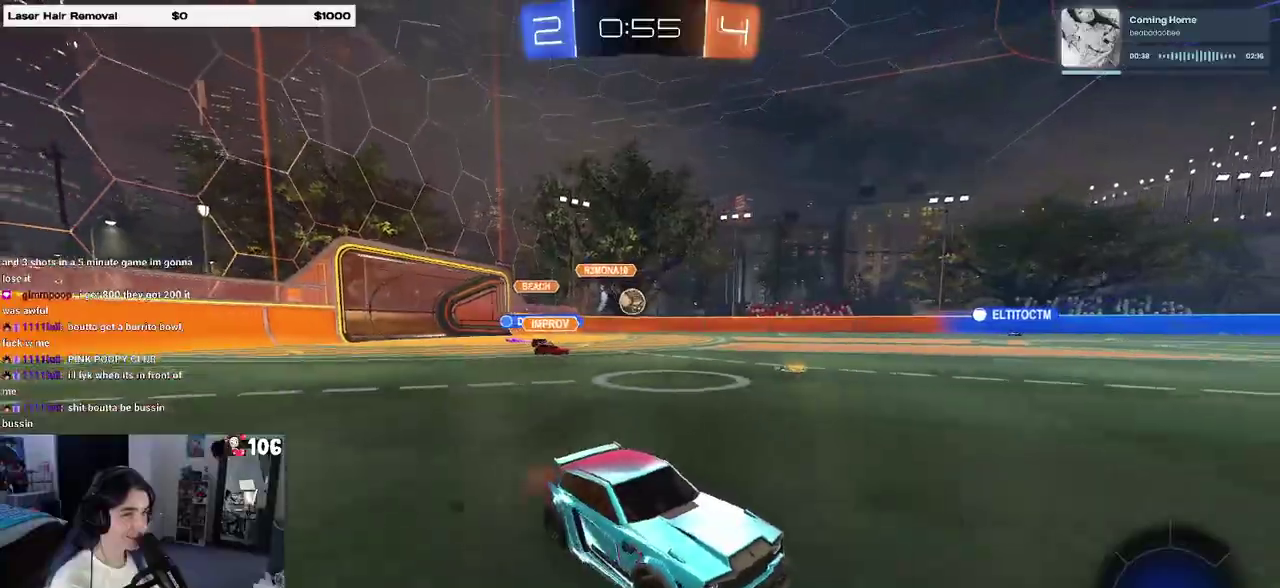
{"buttons": ["TRIANGLE", "R2"], "left_stick": "center", "right_stick": "center", "events": [[83, "TRIANGLE", "down"], [200, "TRIANGLE", "up"], [433, "TRIANGLE", "down"]]}
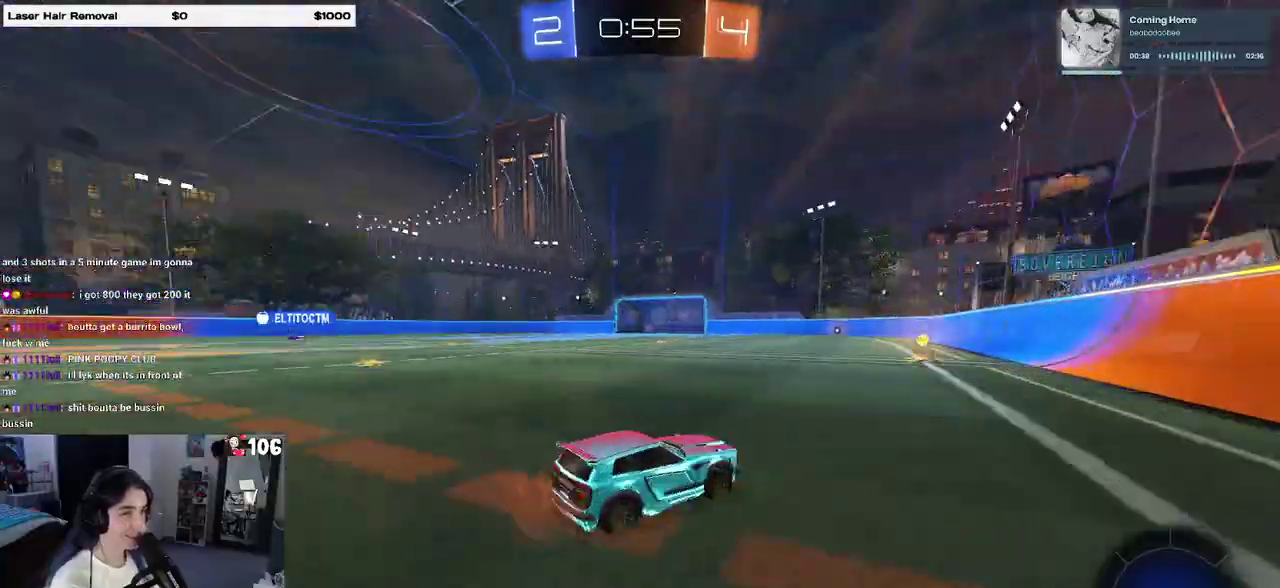
{"buttons": ["R2"], "left_stick": "center", "right_stick": "center", "events": [[50, "TRIANGLE", "up"], [100, "left_stick", "left"], [283, "left_stick", "center"]]}
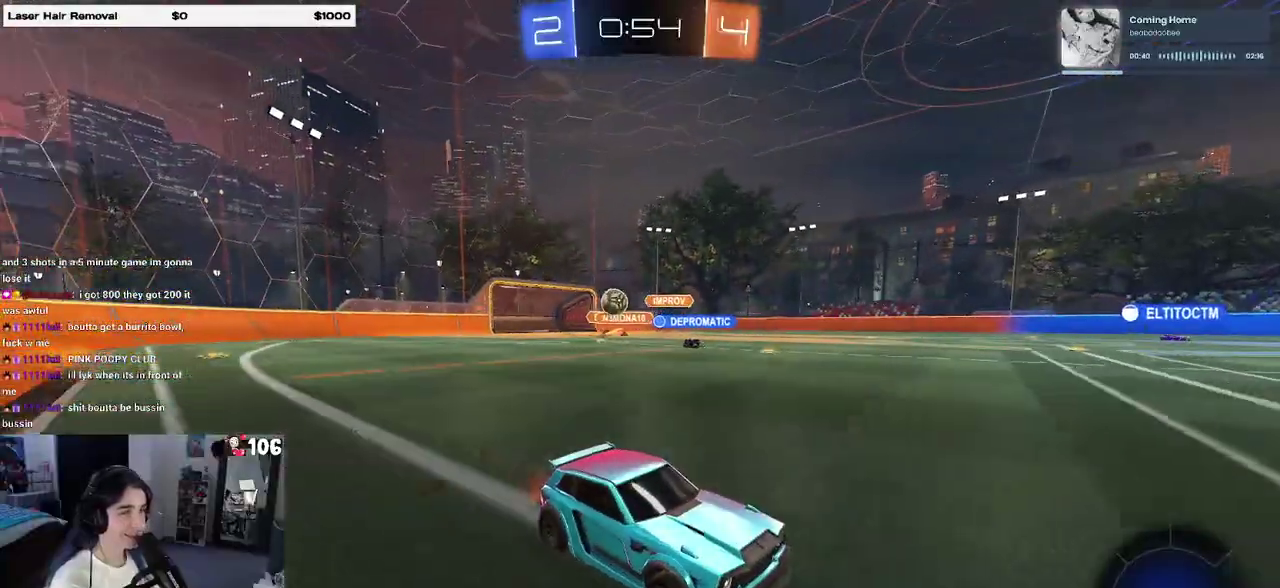
{"buttons": ["R2"], "left_stick": "right", "right_stick": "center", "events": [[183, "left_stick", "right"], [267, "SQUARE", "down"], [433, "SQUARE", "up"]]}
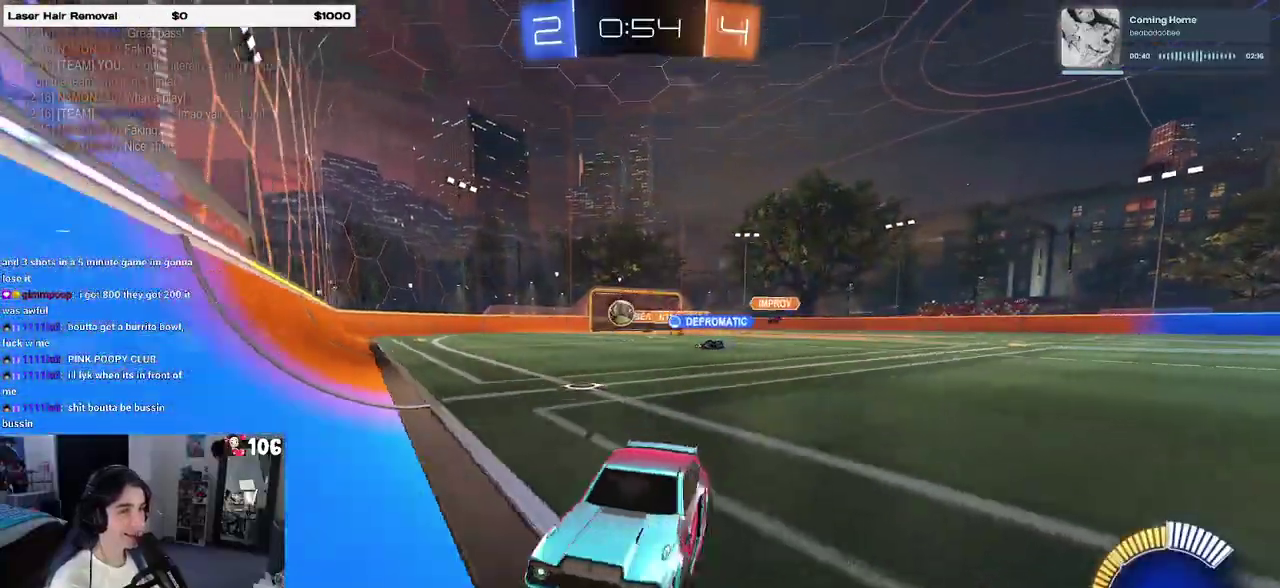
{"buttons": ["R2"], "left_stick": "right", "right_stick": "center", "events": []}
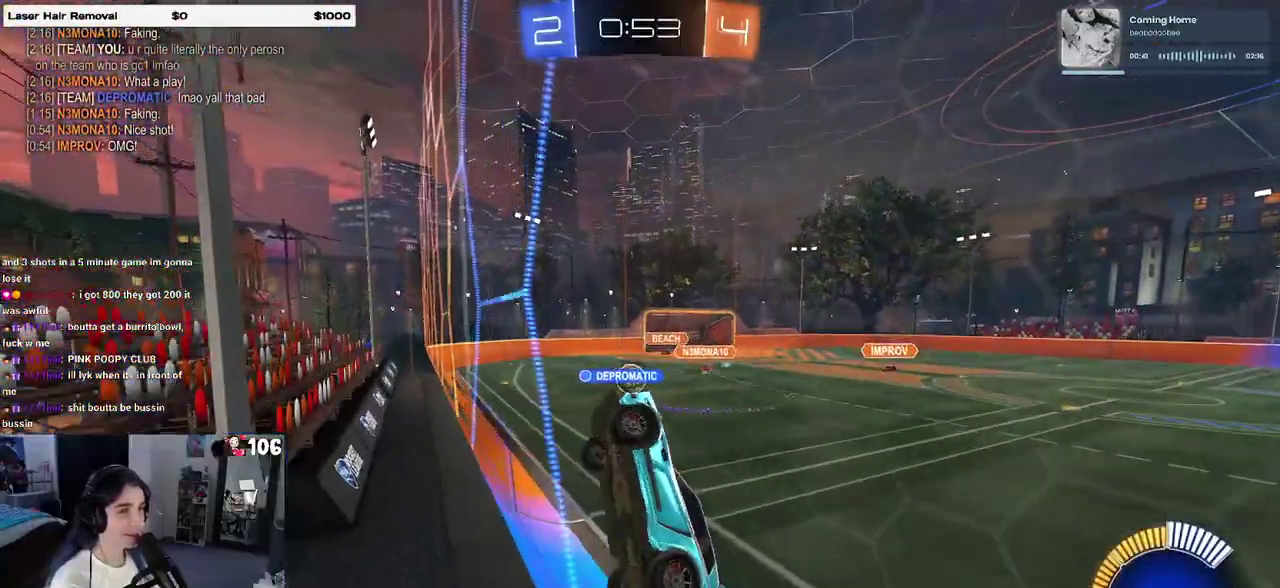
{"buttons": ["R2"], "left_stick": "up-right", "right_stick": "center", "events": [[483, "left_stick", "up-right"]]}
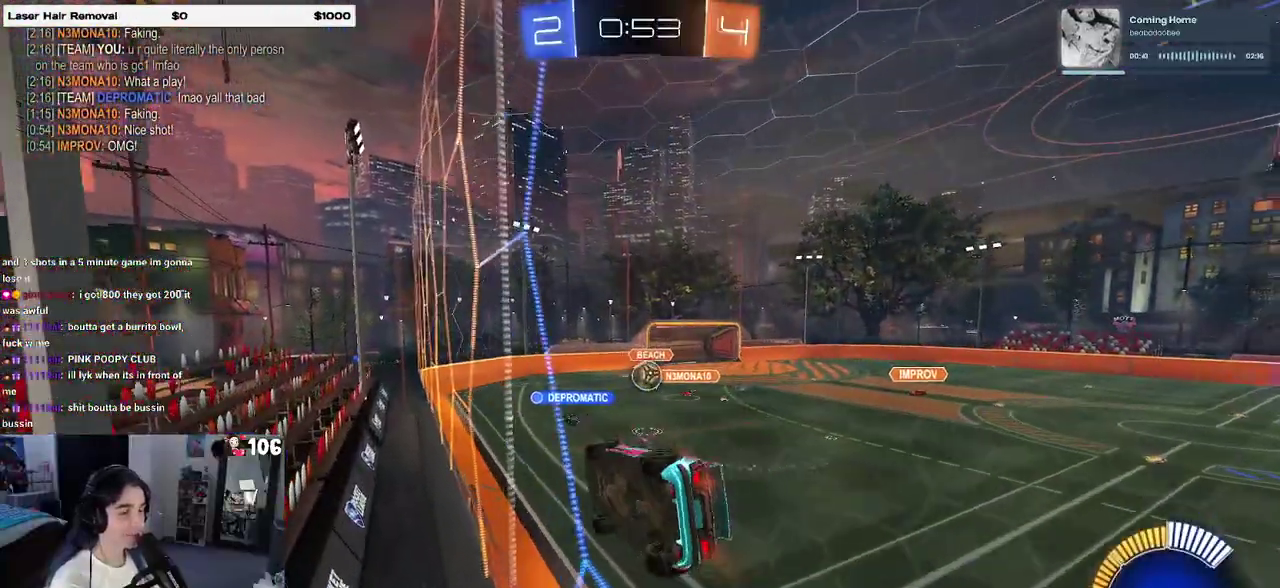
{"buttons": ["R2"], "left_stick": "center", "right_stick": "center", "events": [[83, "left_stick", "center"], [200, "left_stick", "right"], [367, "left_stick", "center"]]}
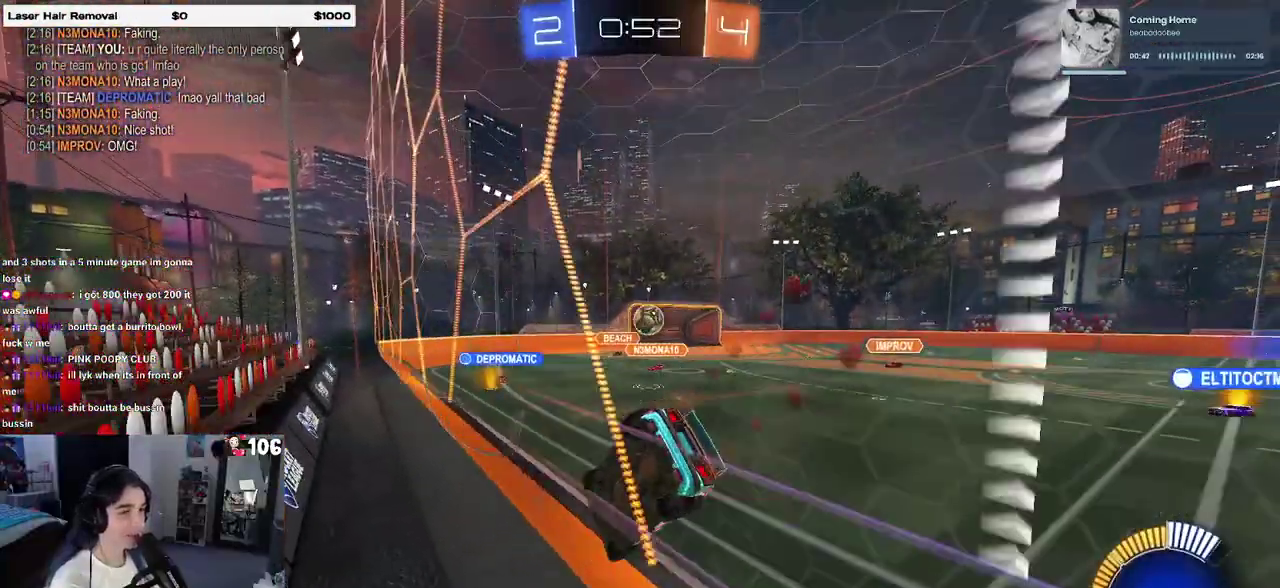
{"buttons": ["R2"], "left_stick": "right", "right_stick": "center", "events": [[100, "R2", "up"], [133, "left_stick", "right"], [283, "R2", "down"]]}